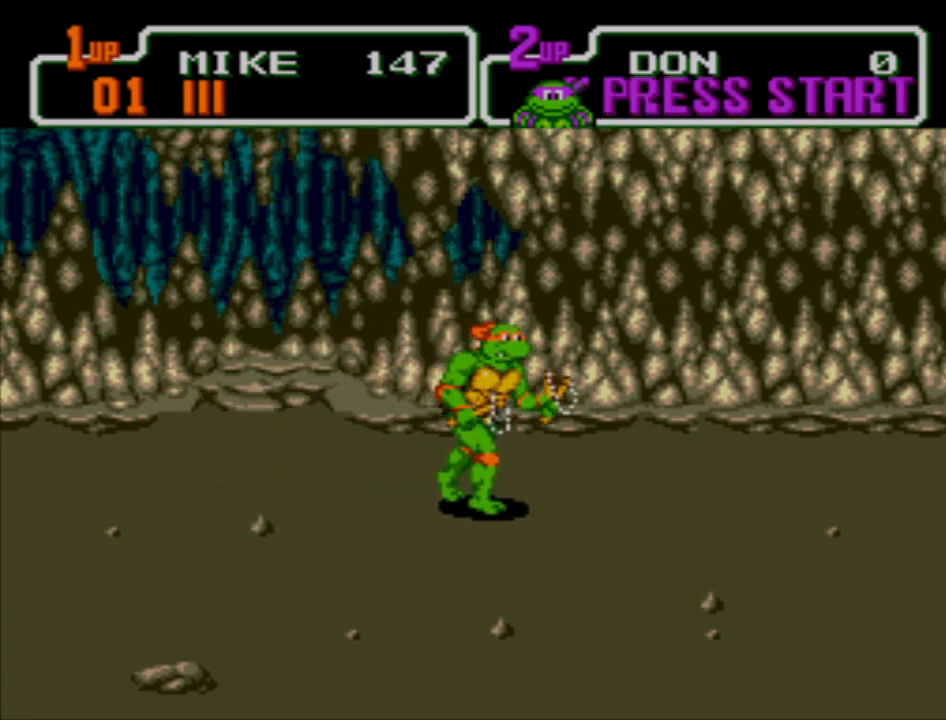
Gameplay with a controller (Xbox layout); each line is a JSON object with the inputs held at the frame after it. "events" lists button and stick changes between this image and that frame as [ms after this image, input, new state], when the widget could be followed in between. Not read: L2 L3 R2 R3 right_stick.
{"buttons": [], "left_stick": "down-right", "events": []}
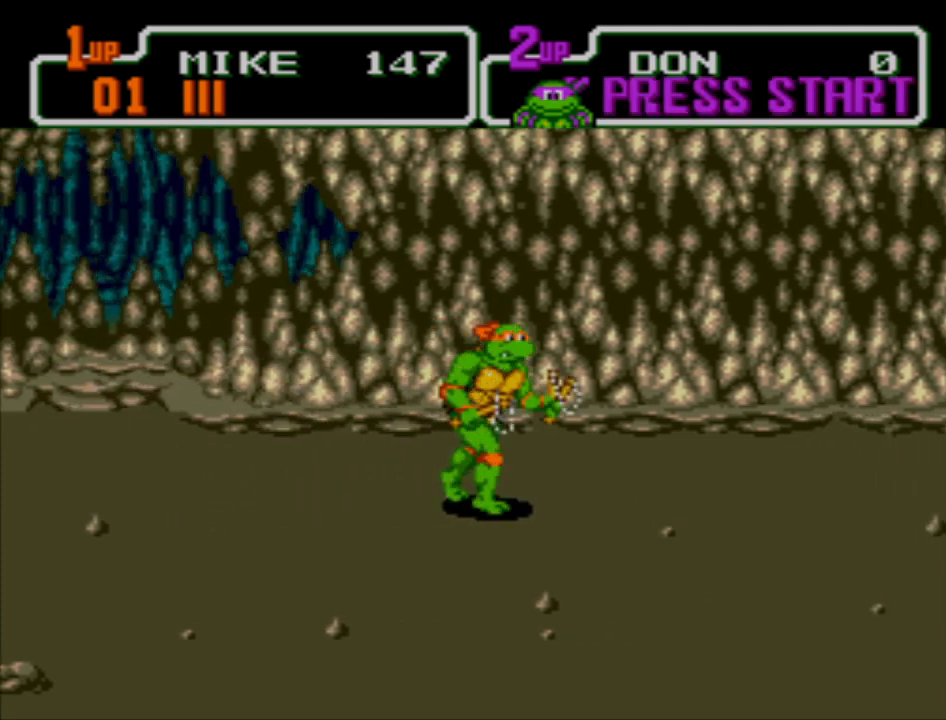
{"buttons": [], "left_stick": "down-right", "events": []}
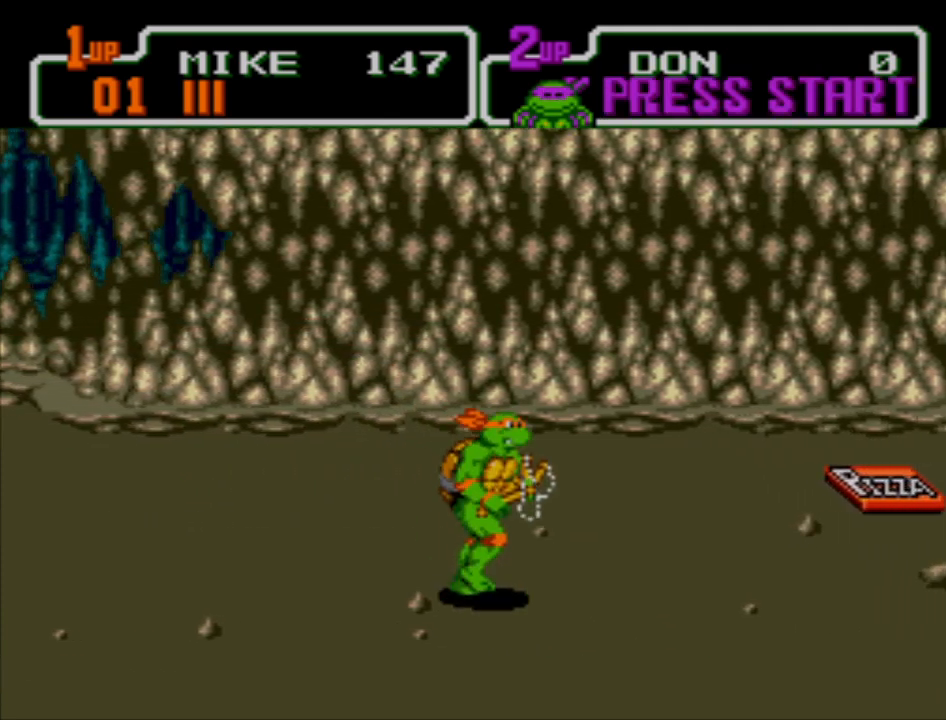
{"buttons": [], "left_stick": "right", "events": [[167, "left_stick", "right"]]}
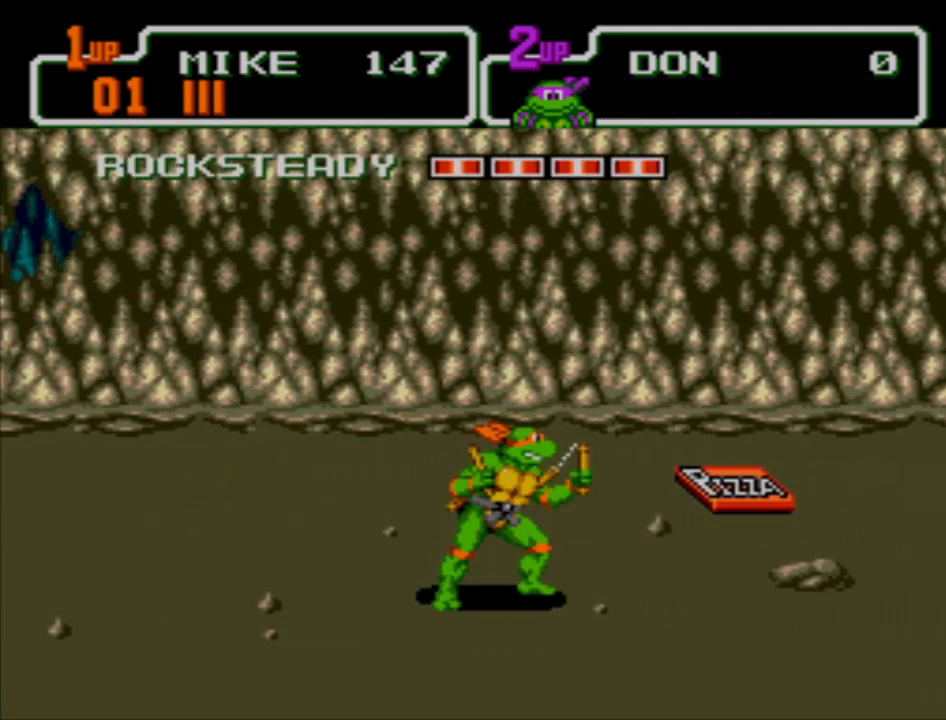
{"buttons": [], "left_stick": "up-right", "events": [[133, "left_stick", "up-right"]]}
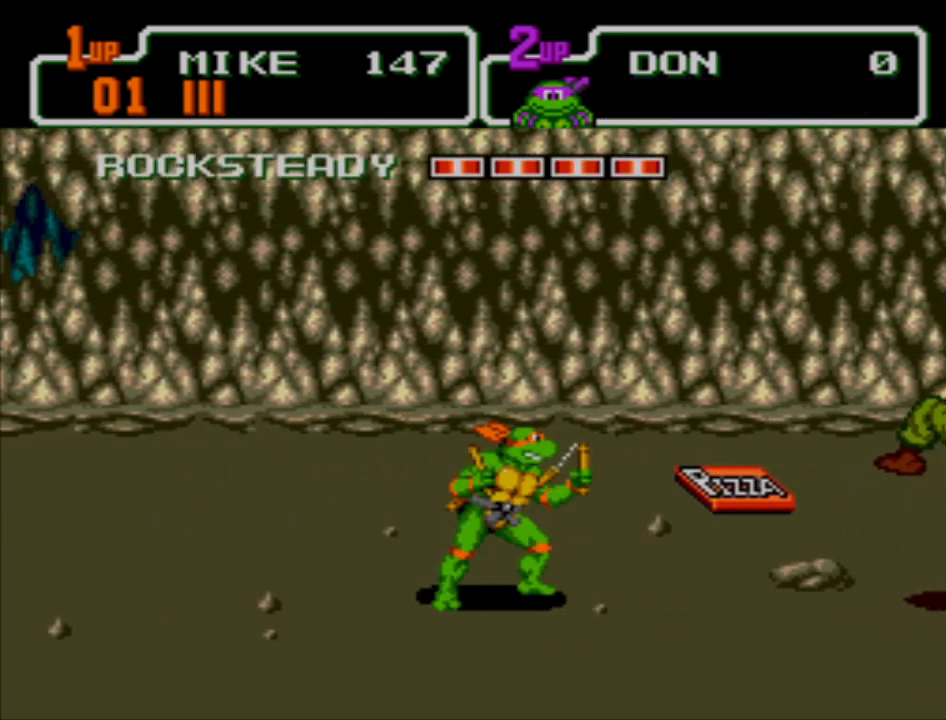
{"buttons": [], "left_stick": "center", "events": [[333, "left_stick", "center"]]}
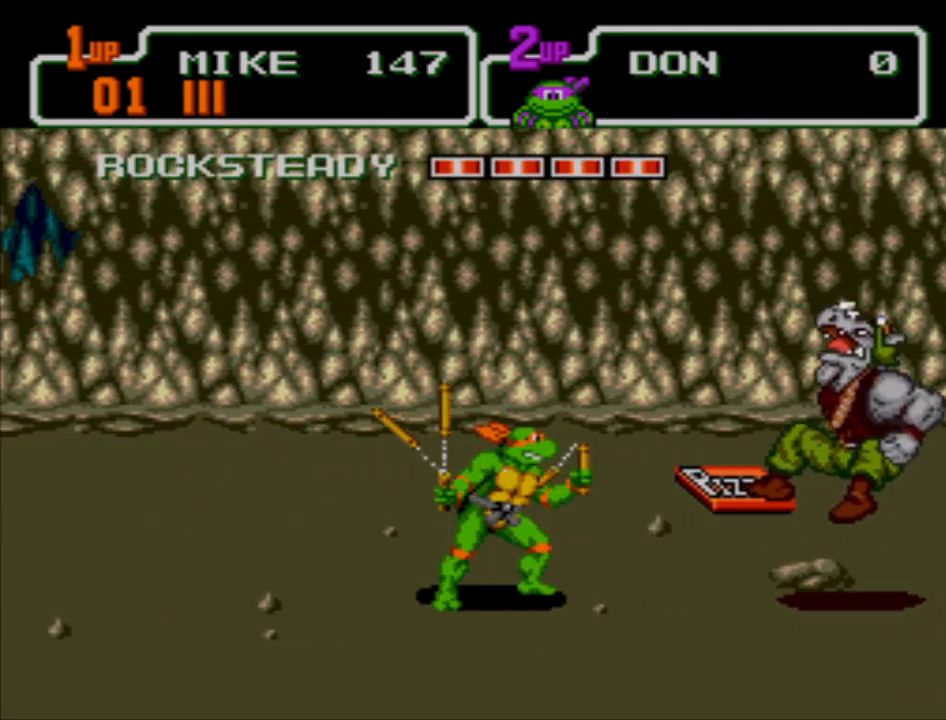
{"buttons": [], "left_stick": "center", "events": []}
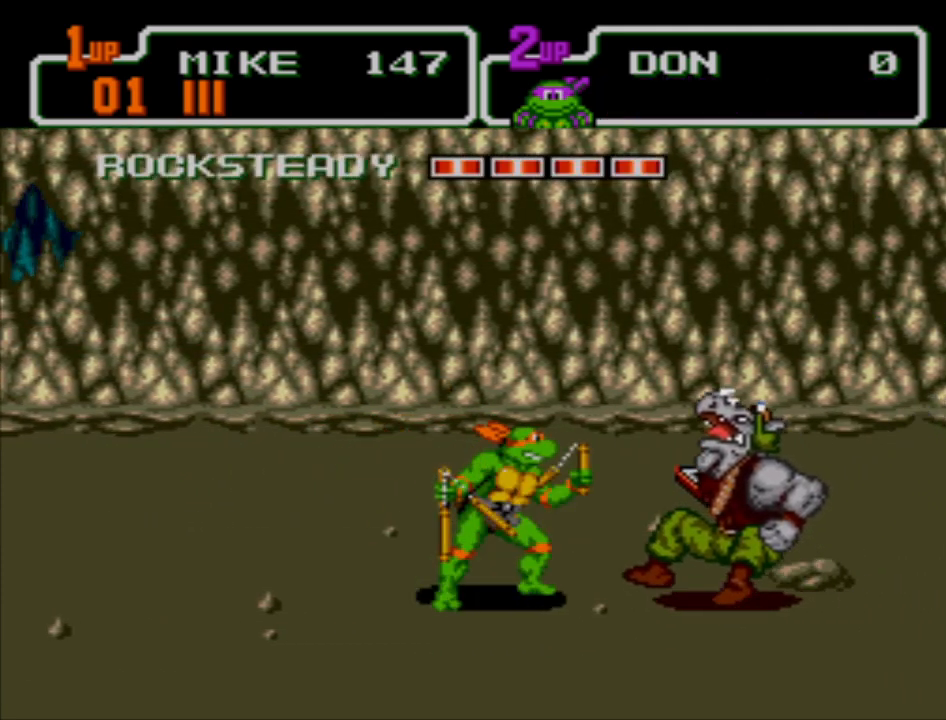
{"buttons": [], "left_stick": "center", "events": []}
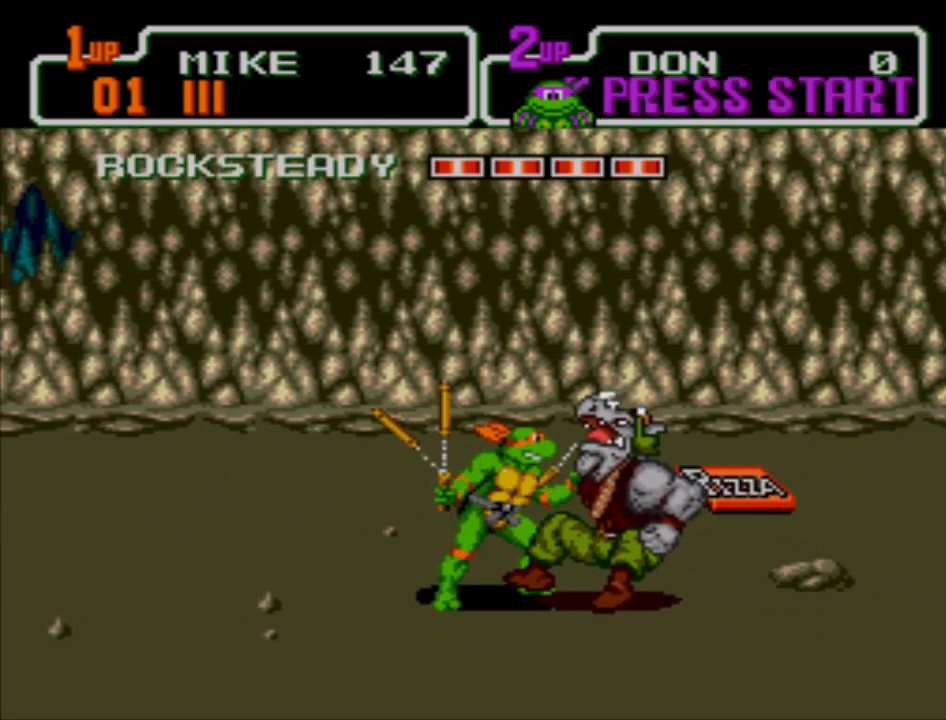
{"buttons": [], "left_stick": "center", "events": []}
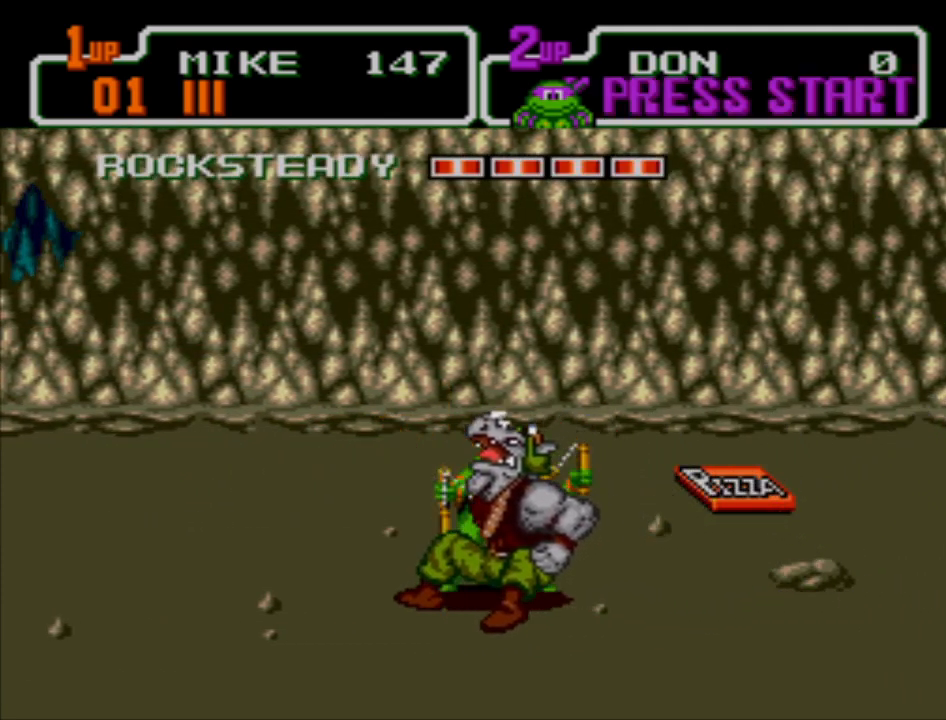
{"buttons": [], "left_stick": "center", "events": []}
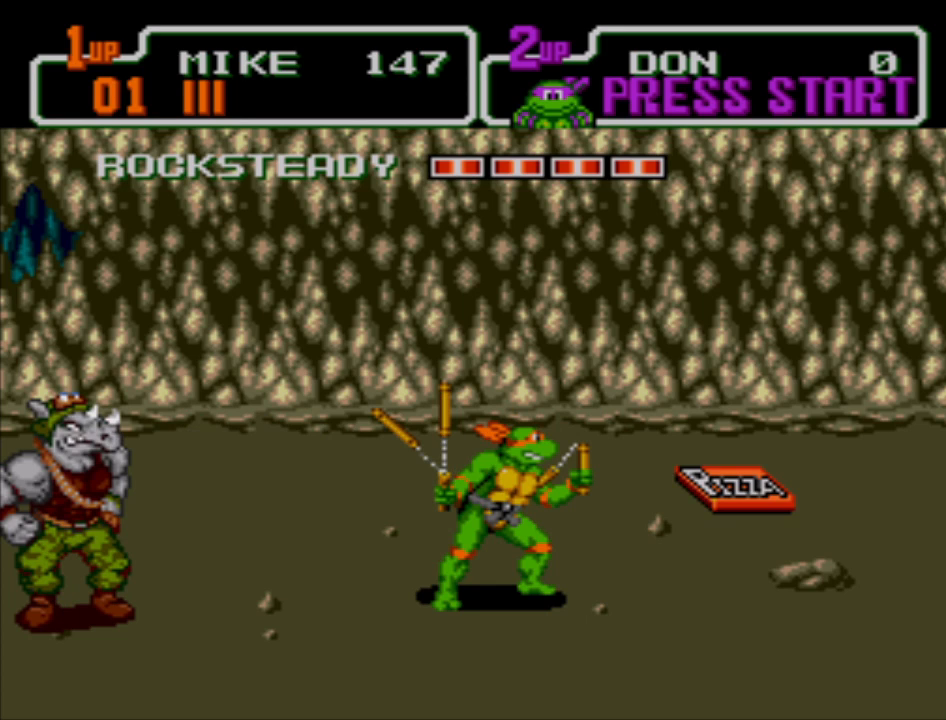
{"buttons": [], "left_stick": "up-right", "events": [[133, "left_stick", "up"], [300, "left_stick", "up-right"]]}
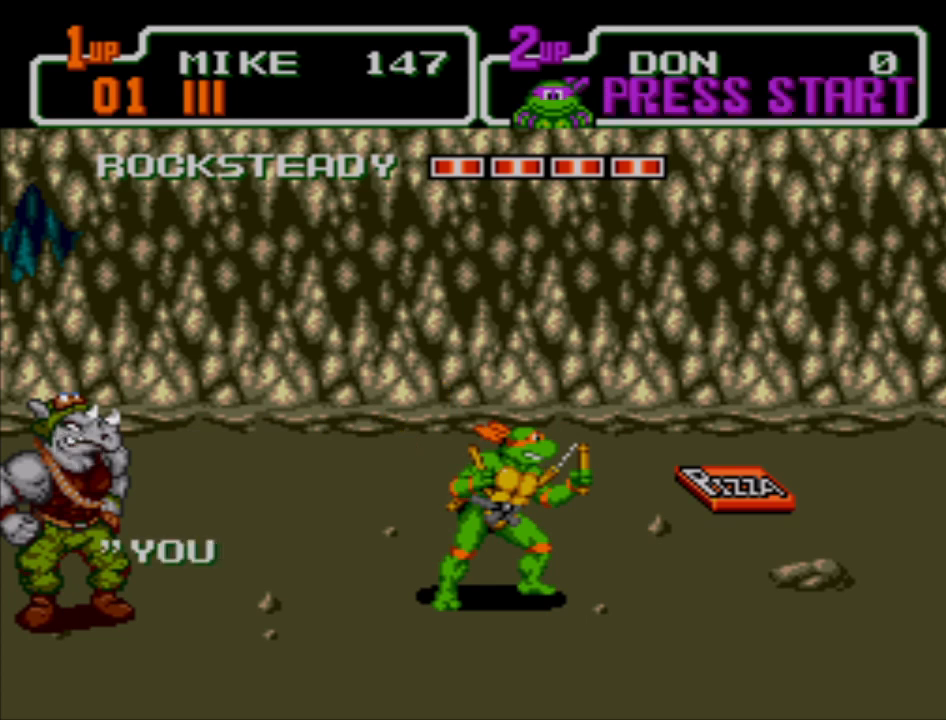
{"buttons": [], "left_stick": "up-right", "events": []}
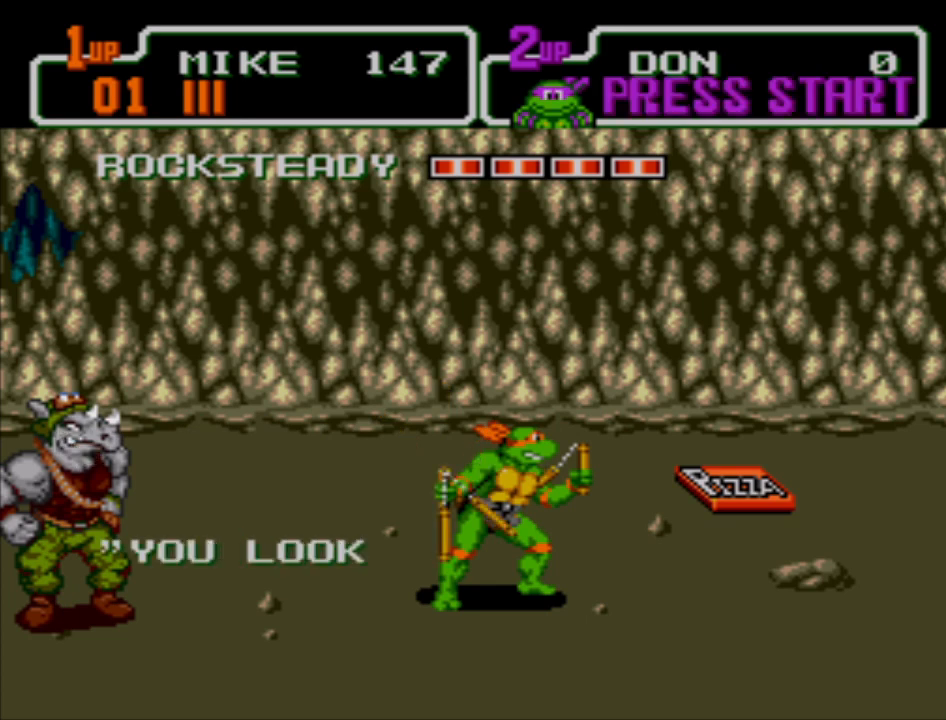
{"buttons": [], "left_stick": "up-right", "events": []}
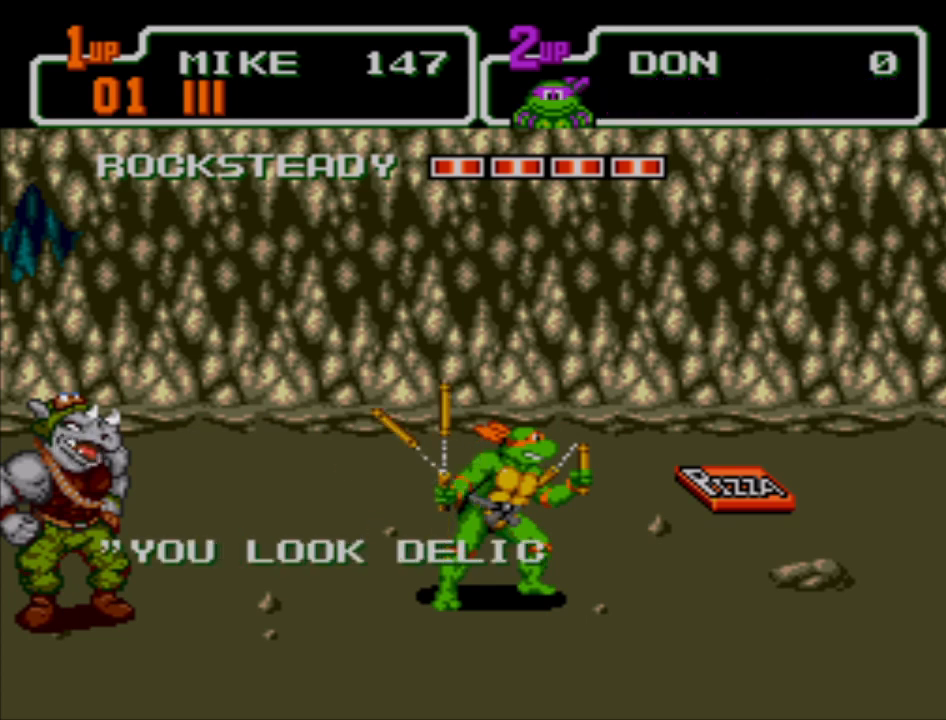
{"buttons": [], "left_stick": "up-right", "events": []}
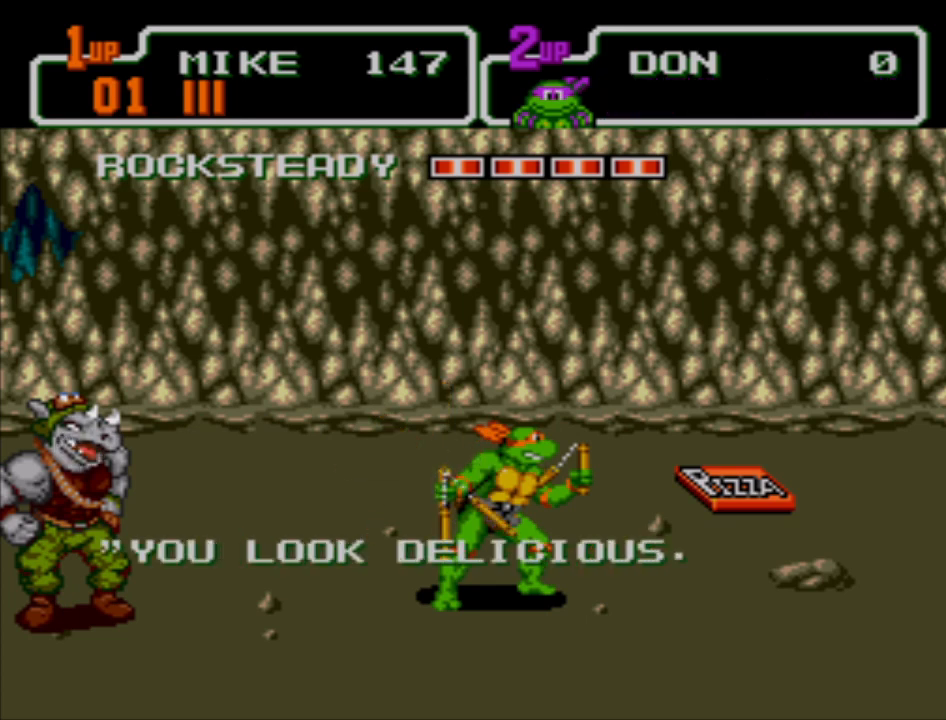
{"buttons": [], "left_stick": "up-right", "events": []}
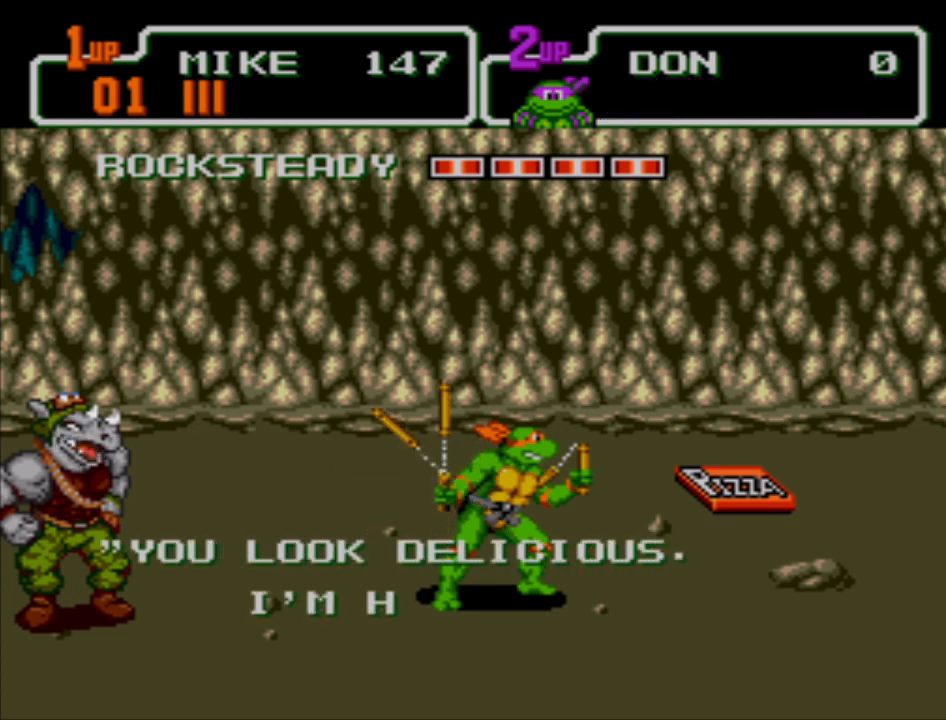
{"buttons": [], "left_stick": "up-right", "events": []}
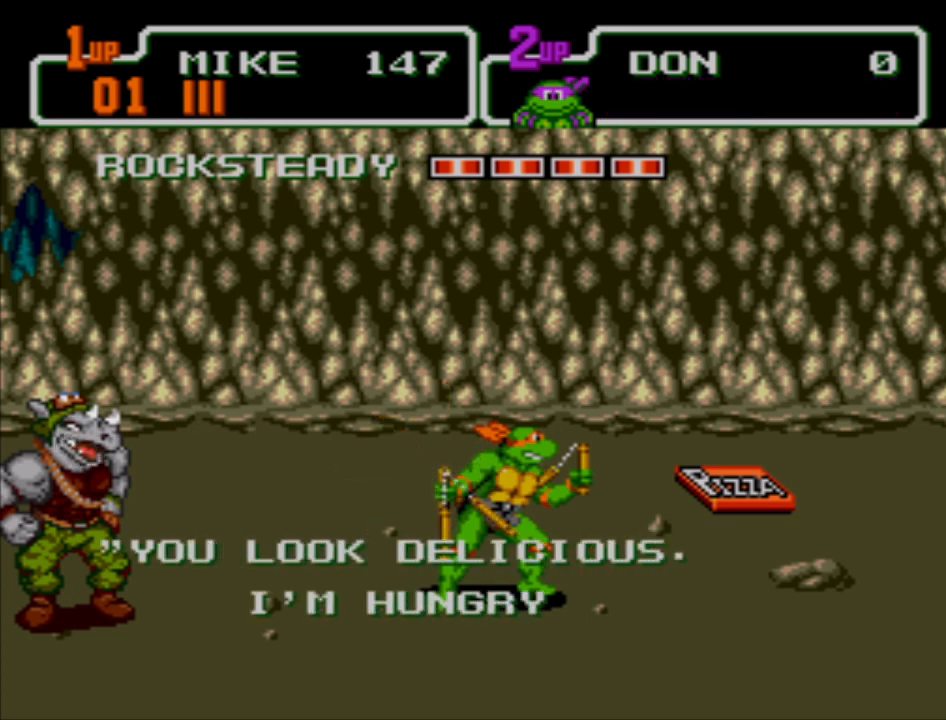
{"buttons": [], "left_stick": "up-right", "events": []}
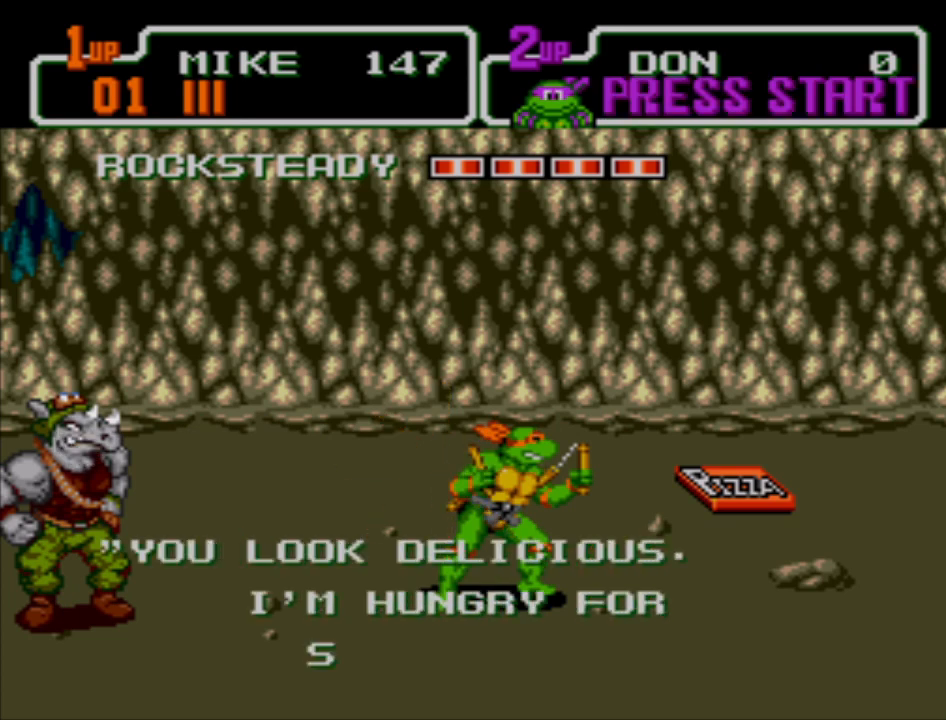
{"buttons": [], "left_stick": "up-right", "events": []}
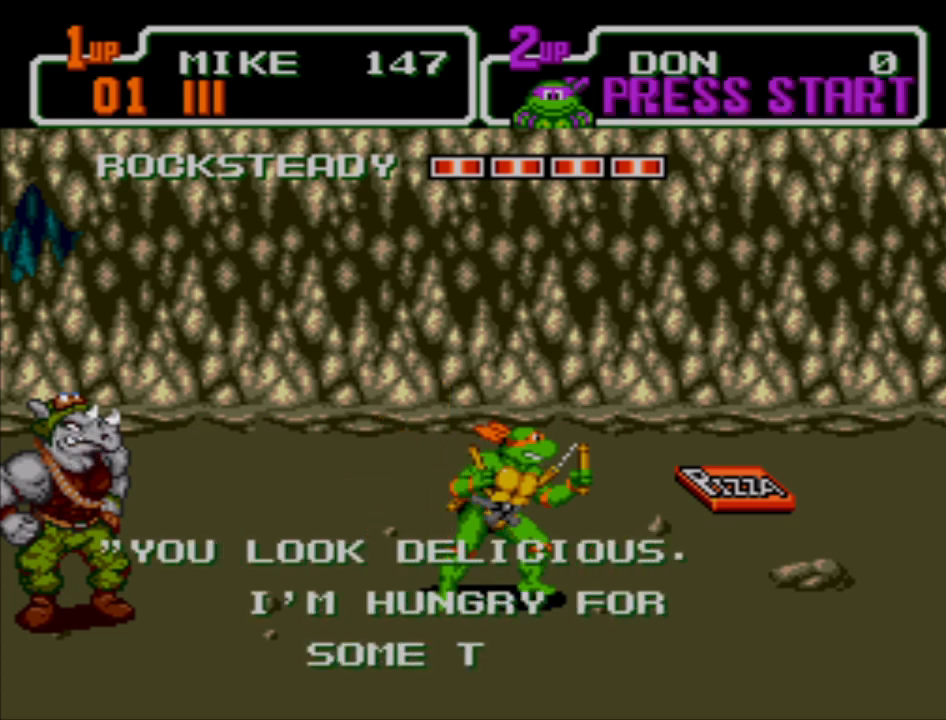
{"buttons": [], "left_stick": "up-right", "events": []}
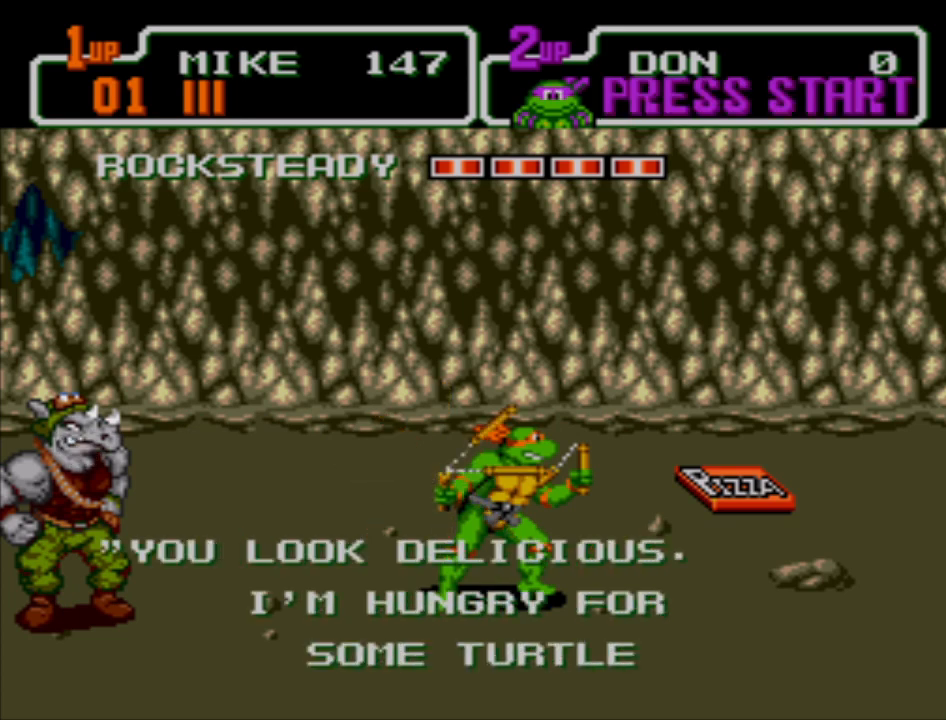
{"buttons": [], "left_stick": "up-right", "events": []}
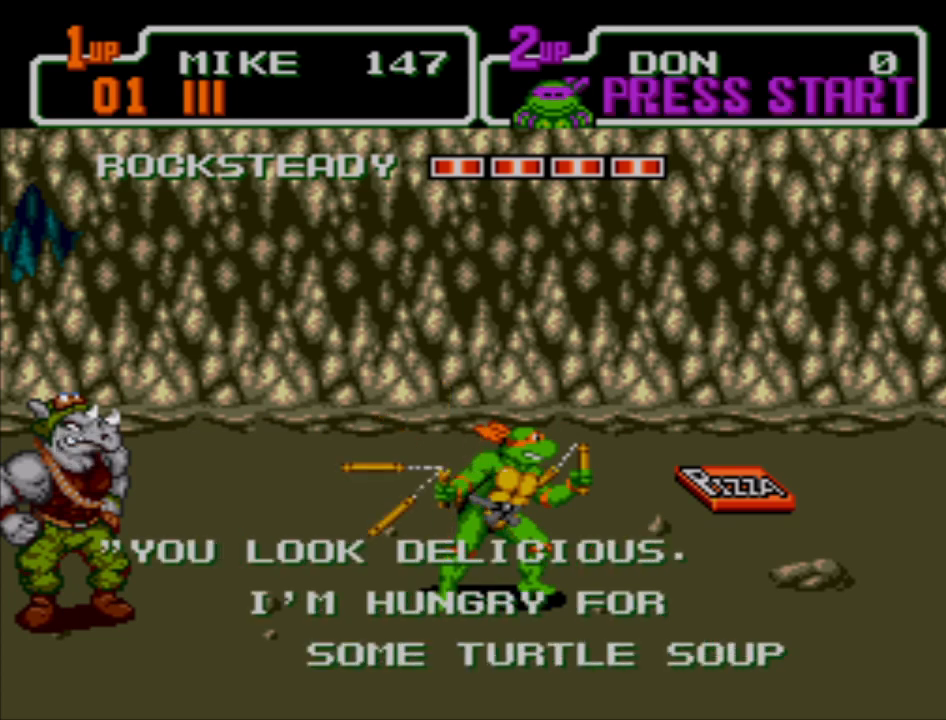
{"buttons": [], "left_stick": "up-right", "events": []}
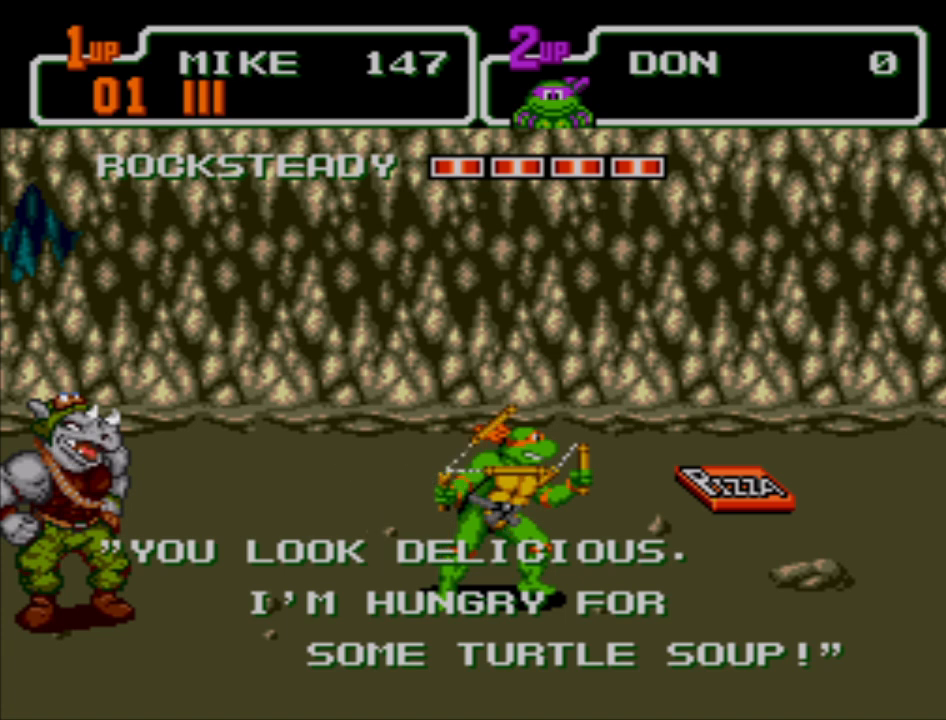
{"buttons": [], "left_stick": "up-right", "events": []}
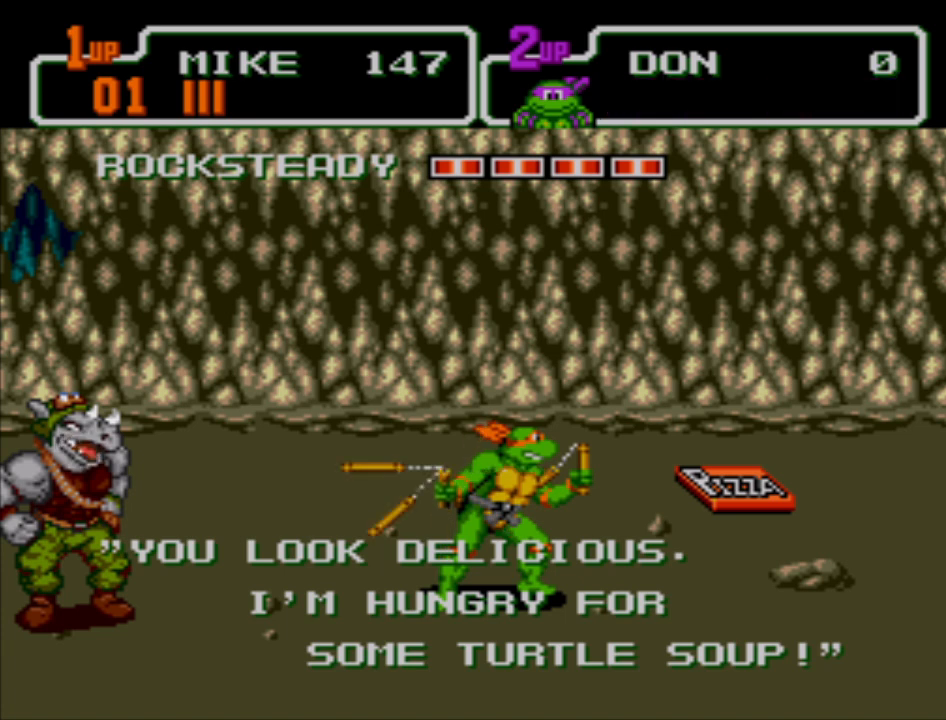
{"buttons": [], "left_stick": "up-right", "events": []}
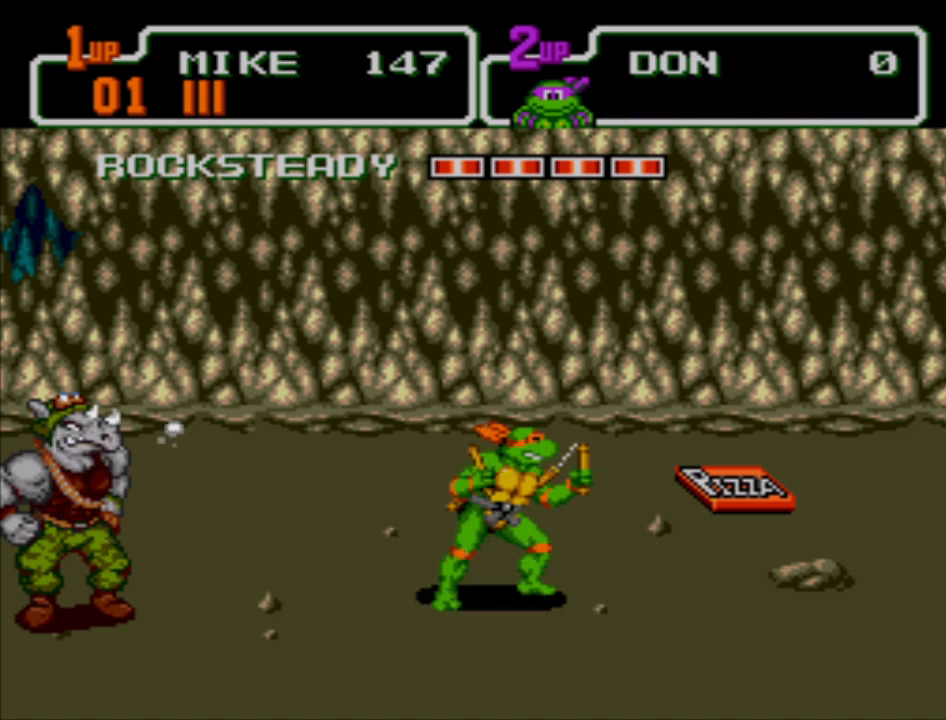
{"buttons": [], "left_stick": "up-right", "events": []}
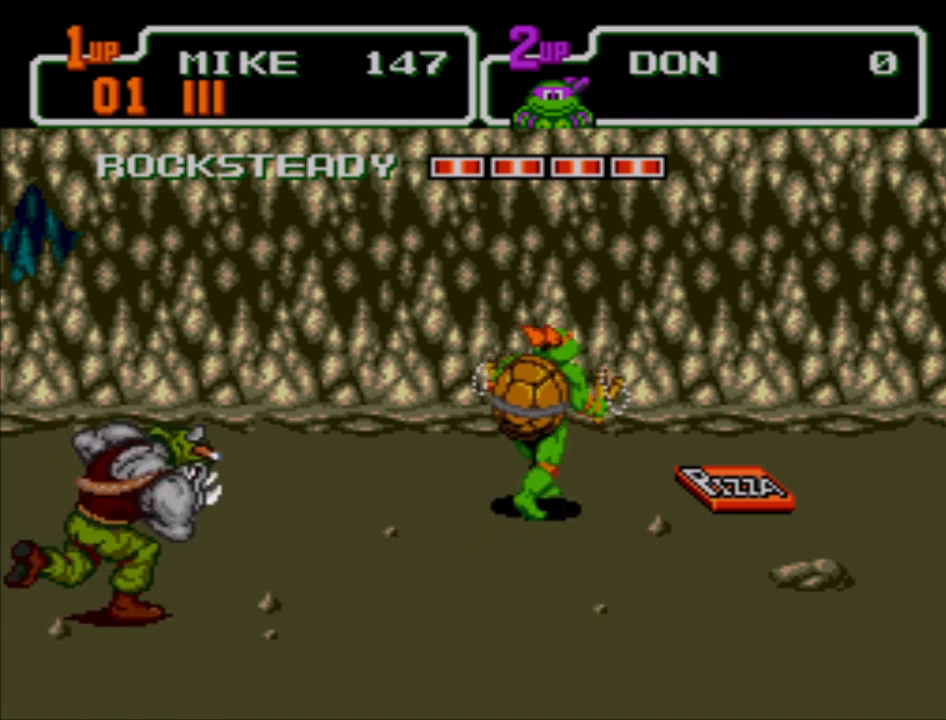
{"buttons": [], "left_stick": "down-right", "events": [[367, "left_stick", "right"], [467, "left_stick", "down-right"]]}
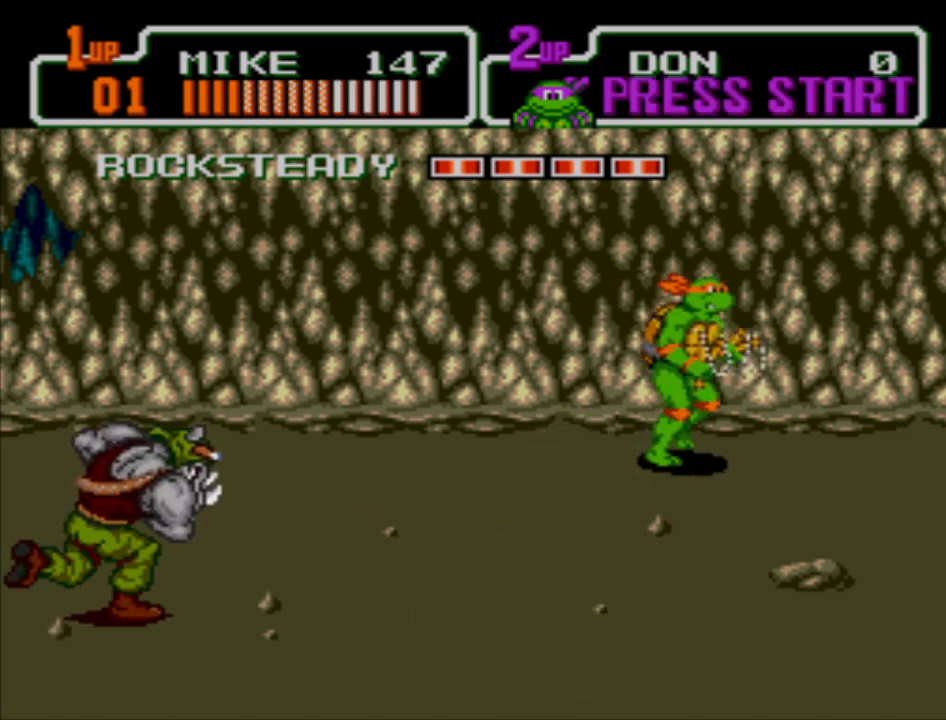
{"buttons": ["A"], "left_stick": "down-left", "events": [[300, "A", "down"], [333, "left_stick", "down"], [500, "left_stick", "down-left"]]}
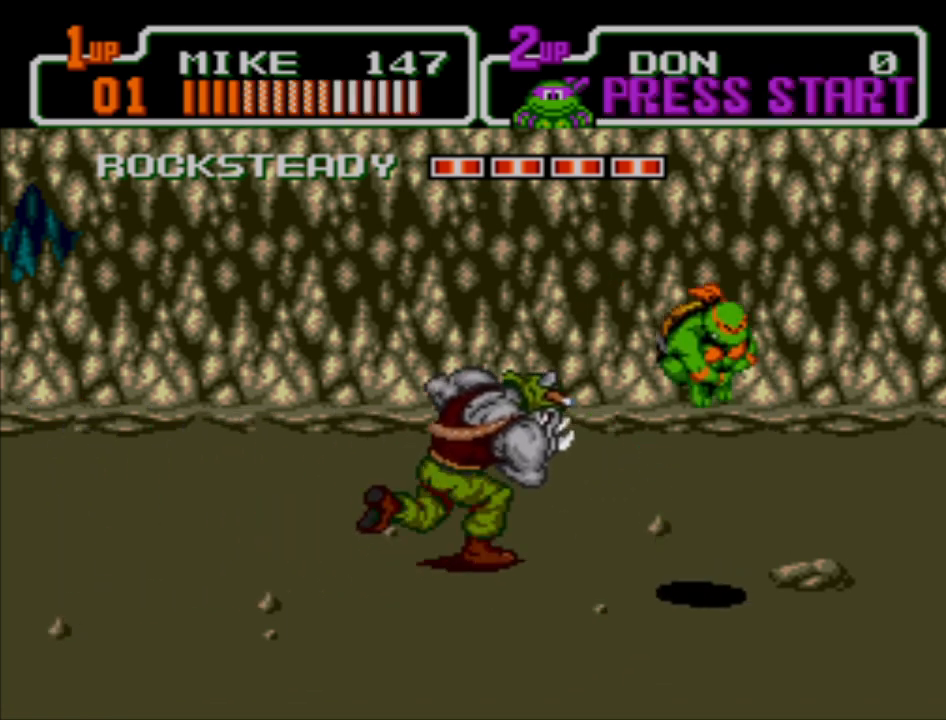
{"buttons": [], "left_stick": "down-left", "events": [[200, "A", "up"]]}
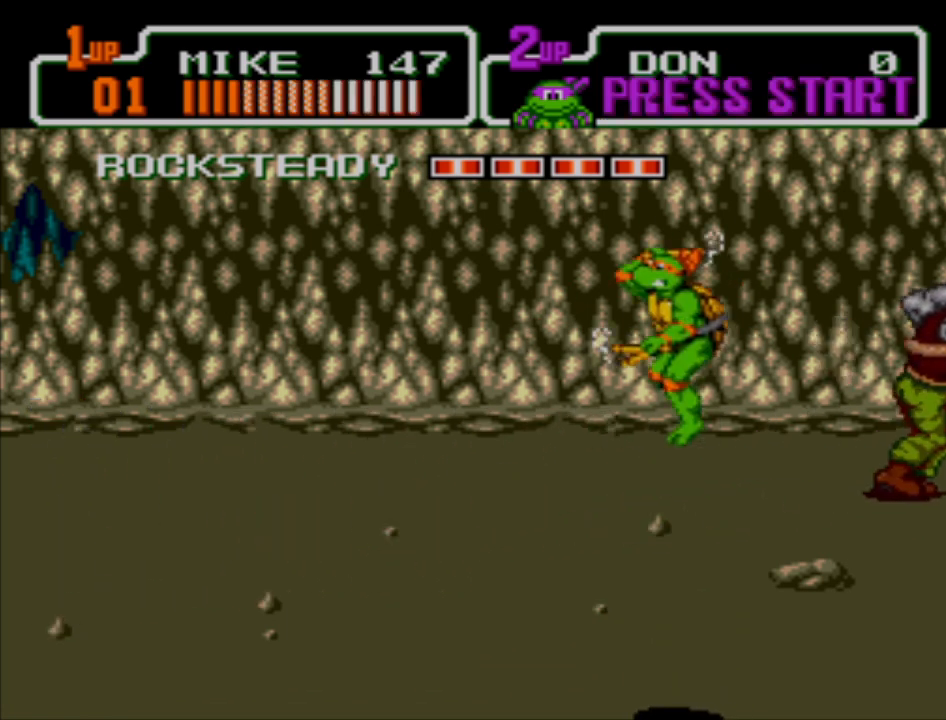
{"buttons": [], "left_stick": "up", "events": [[100, "left_stick", "left"], [200, "left_stick", "up-left"], [500, "left_stick", "up"]]}
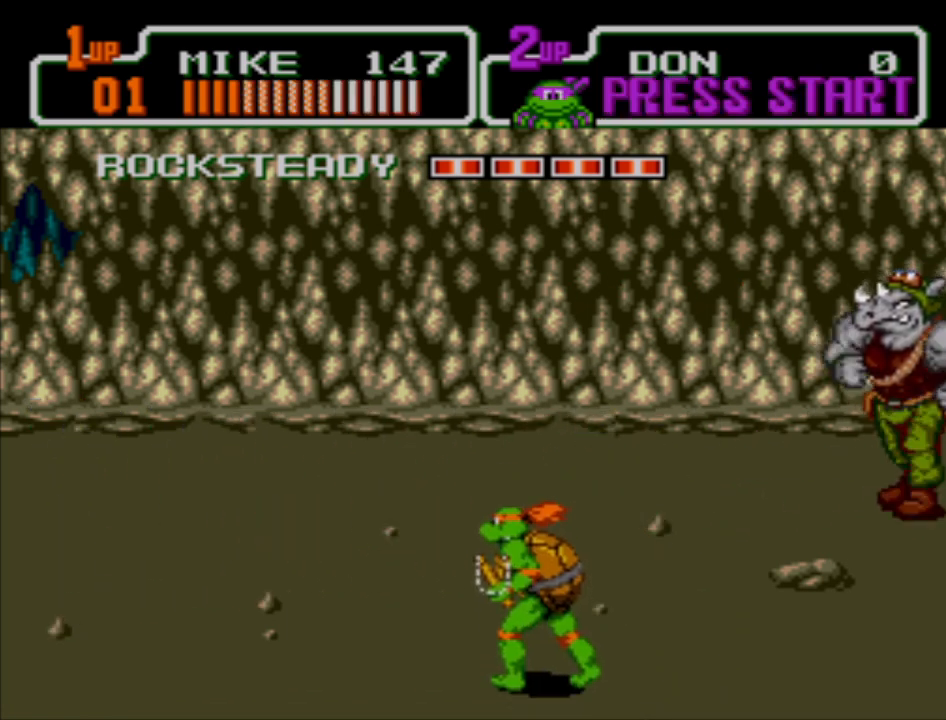
{"buttons": [], "left_stick": "up-right", "events": [[167, "left_stick", "up-right"]]}
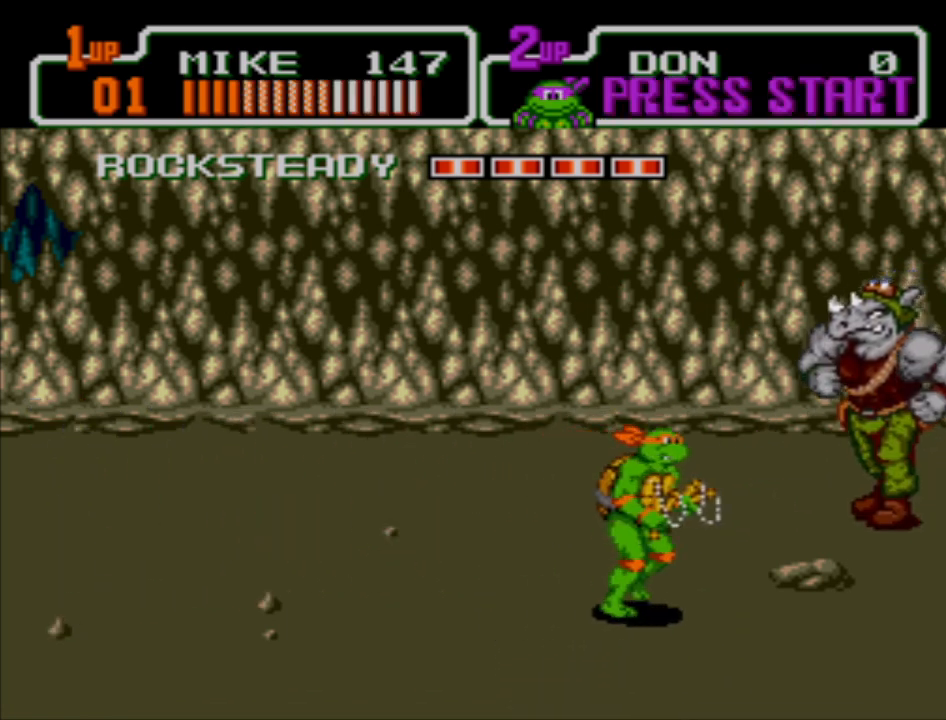
{"buttons": ["X"], "left_stick": "up-right", "events": [[333, "X", "down"], [433, "X", "up"], [467, "X", "down"]]}
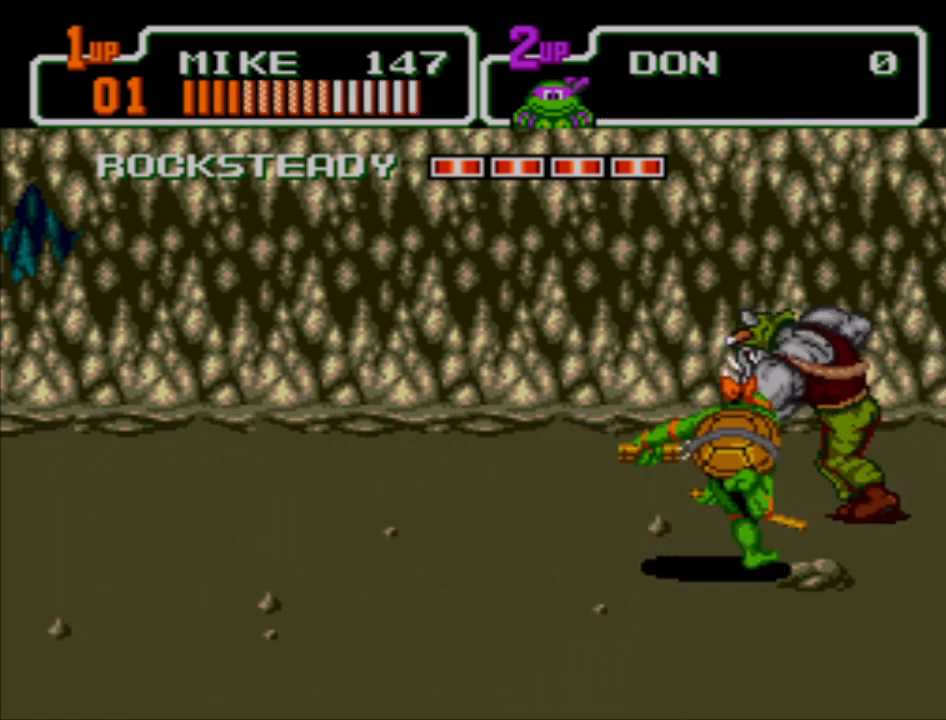
{"buttons": [], "left_stick": "down", "events": [[67, "left_stick", "center"], [100, "X", "up"], [133, "X", "down"], [200, "X", "up"], [300, "X", "down"], [367, "X", "up"], [467, "left_stick", "down"]]}